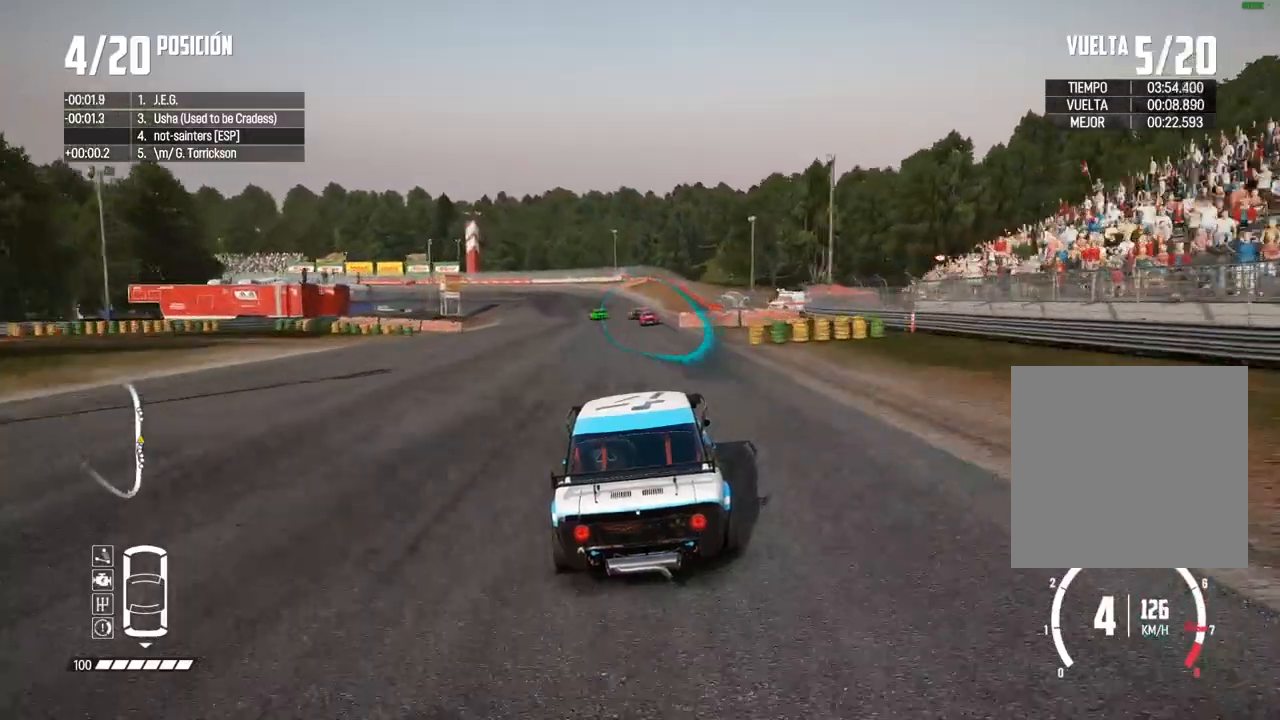
Gameplay with a controller (Xbox layout); each line is a JSON object with the inputs held at the frame after it. "events" lists button and stick changes between this image and that frame as [ms after this image, input, new state], when the widget could be followed in between. Not read: L3.
{"buttons": ["A", "R2"], "left_stick": "center", "right_stick": "center", "events": [[17, "R1", "down"], [17, "right_stick", "up"], [67, "R1", "up"], [117, "right_stick", "center"], [167, "A", "down"]]}
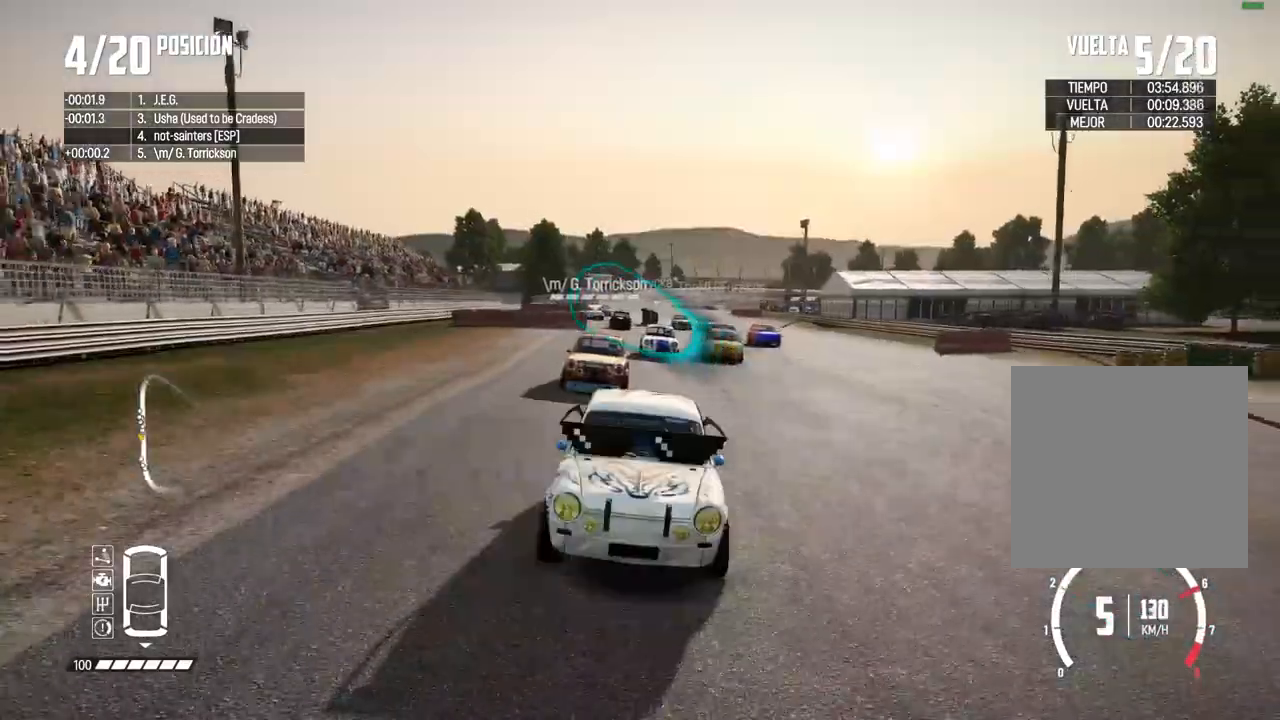
{"buttons": ["R2"], "left_stick": "center", "right_stick": "center", "events": [[33, "A", "up"]]}
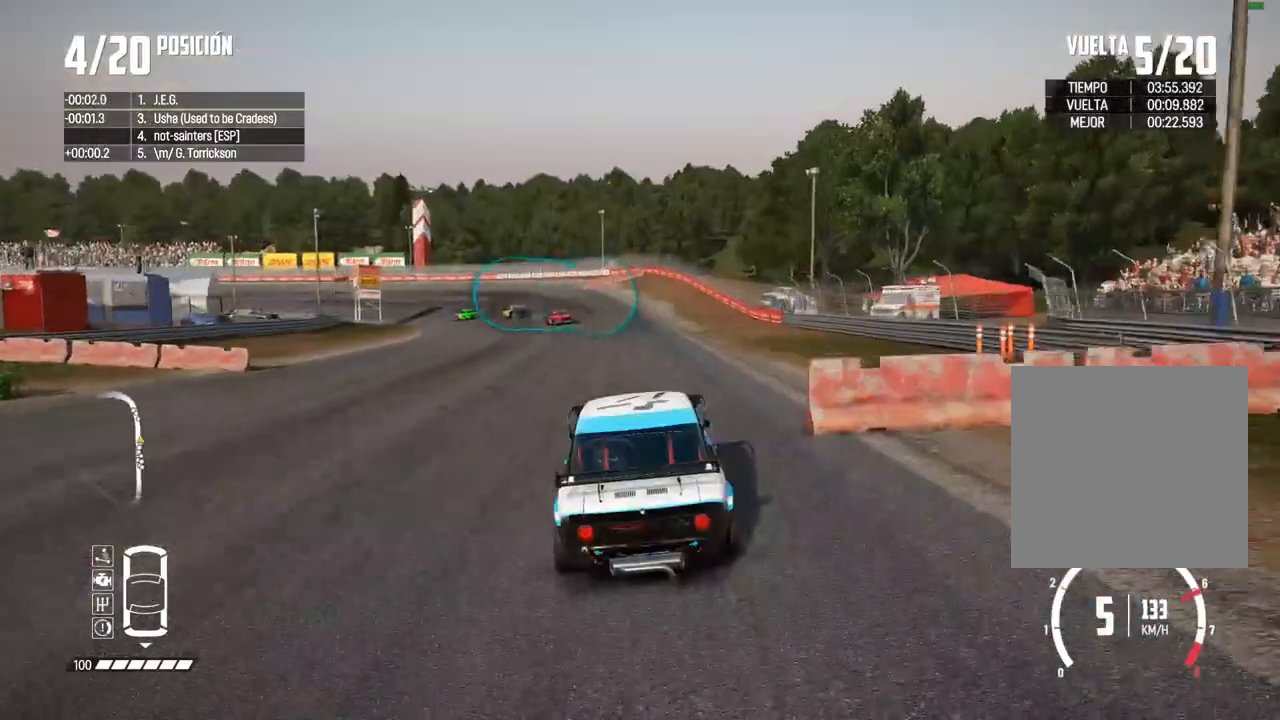
{"buttons": ["R2"], "left_stick": "left", "right_stick": "center", "events": [[50, "left_stick", "left"], [183, "left_stick", "center"], [283, "left_stick", "left"]]}
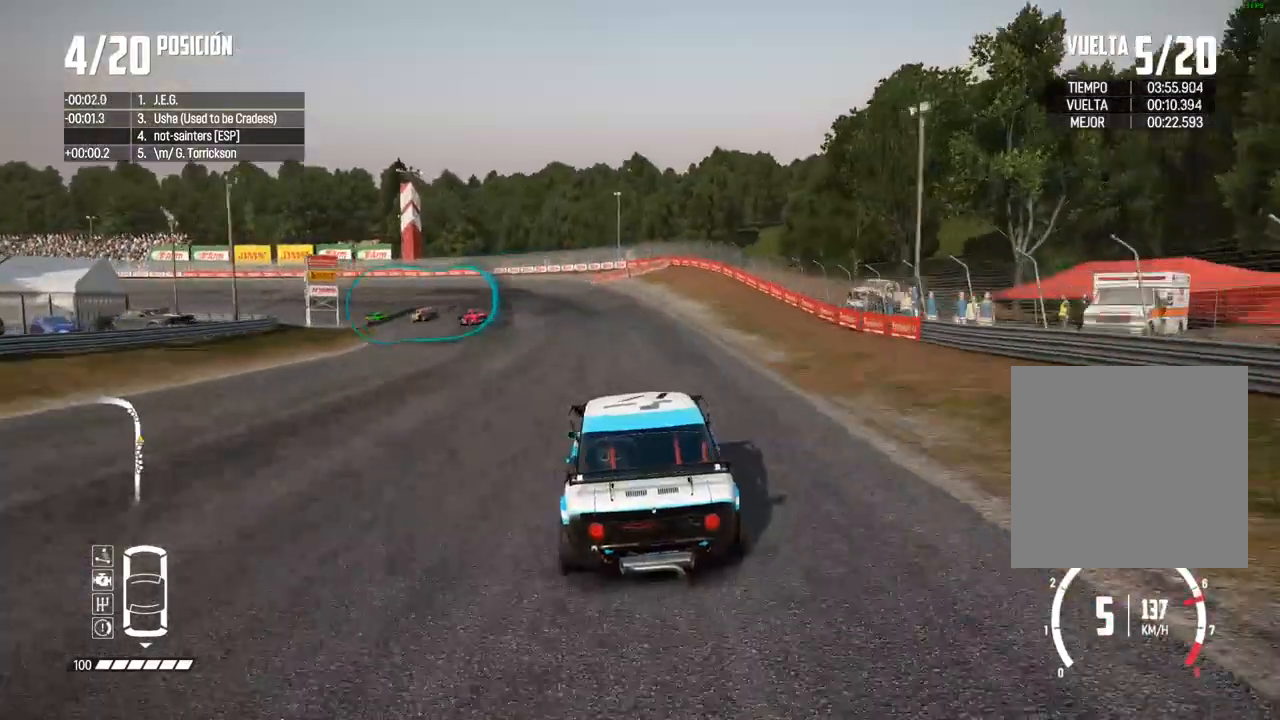
{"buttons": ["R2"], "left_stick": "center", "right_stick": "center", "events": [[83, "left_stick", "center"], [233, "left_stick", "left"], [467, "left_stick", "center"]]}
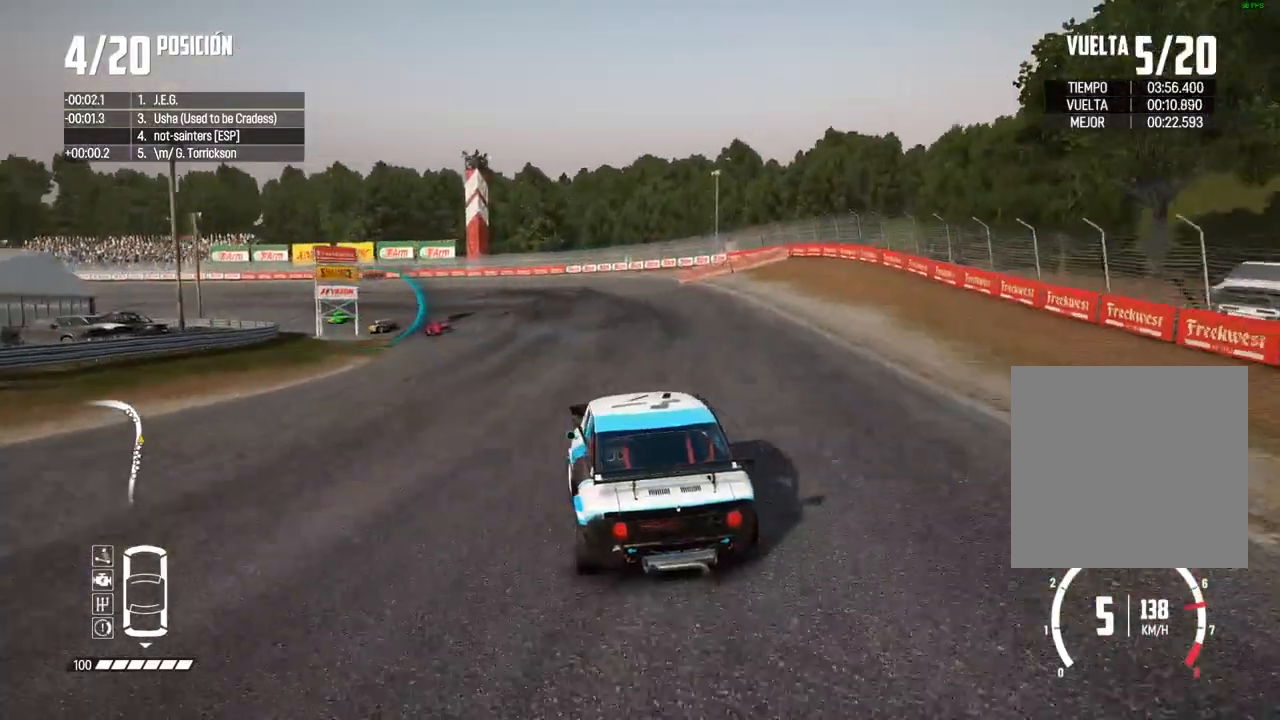
{"buttons": ["R2"], "left_stick": "center", "right_stick": "center", "events": [[67, "left_stick", "left"], [250, "left_stick", "center"], [367, "left_stick", "left"], [483, "left_stick", "center"]]}
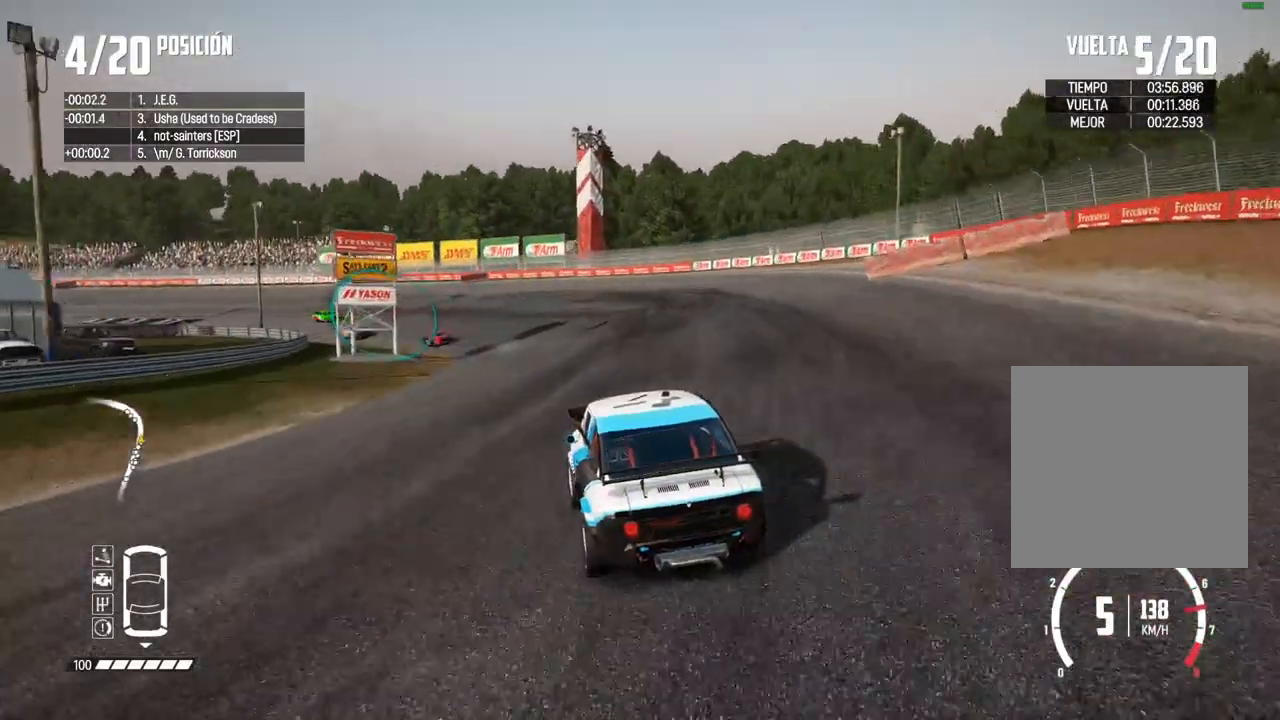
{"buttons": ["R2"], "left_stick": "left", "right_stick": "center", "events": [[150, "left_stick", "left"]]}
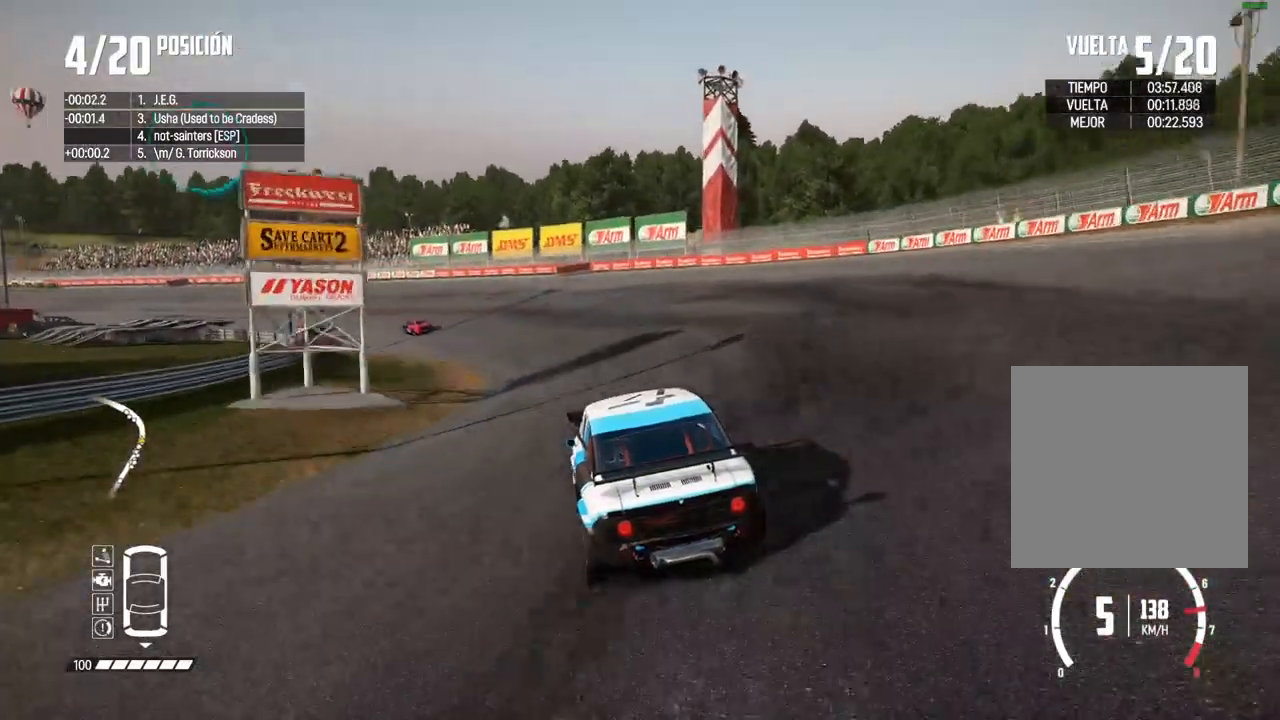
{"buttons": ["R2"], "left_stick": "left", "right_stick": "center", "events": [[100, "left_stick", "center"], [167, "left_stick", "left"], [333, "left_stick", "center"], [417, "left_stick", "left"]]}
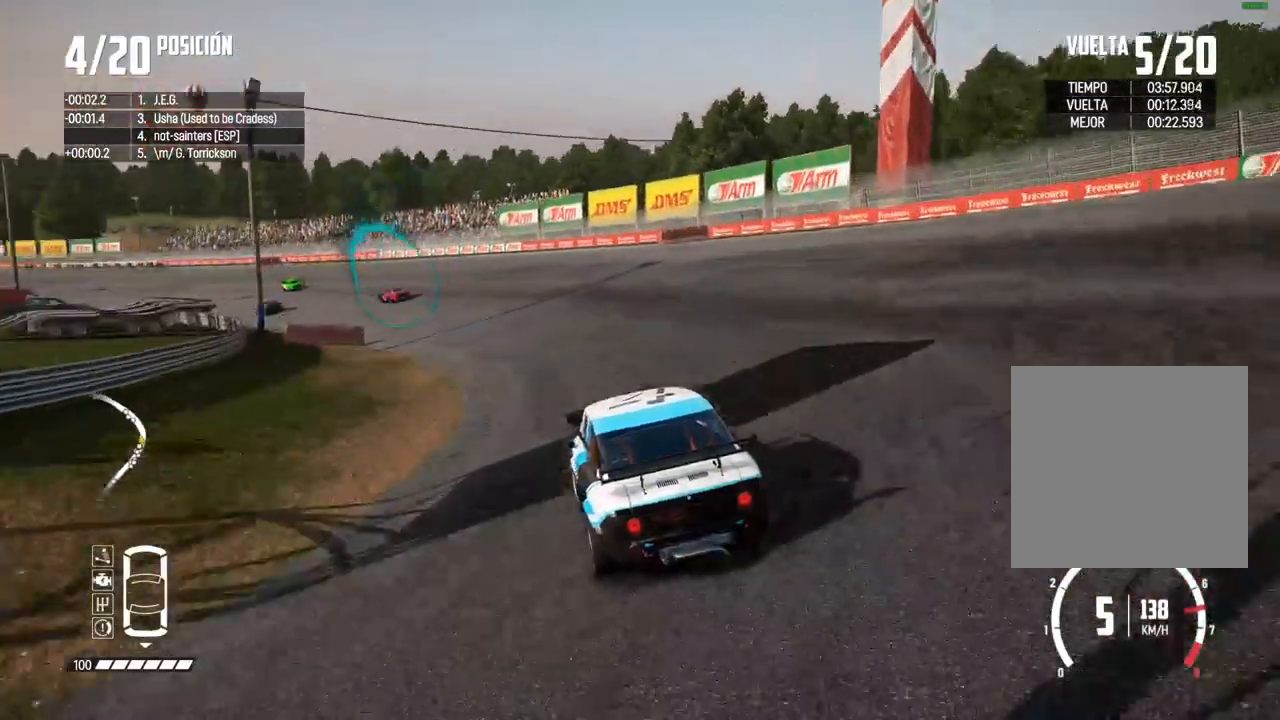
{"buttons": ["R2"], "left_stick": "center", "right_stick": "center", "events": [[33, "left_stick", "center"], [150, "left_stick", "left"], [317, "left_stick", "center"], [367, "left_stick", "left"], [500, "left_stick", "center"]]}
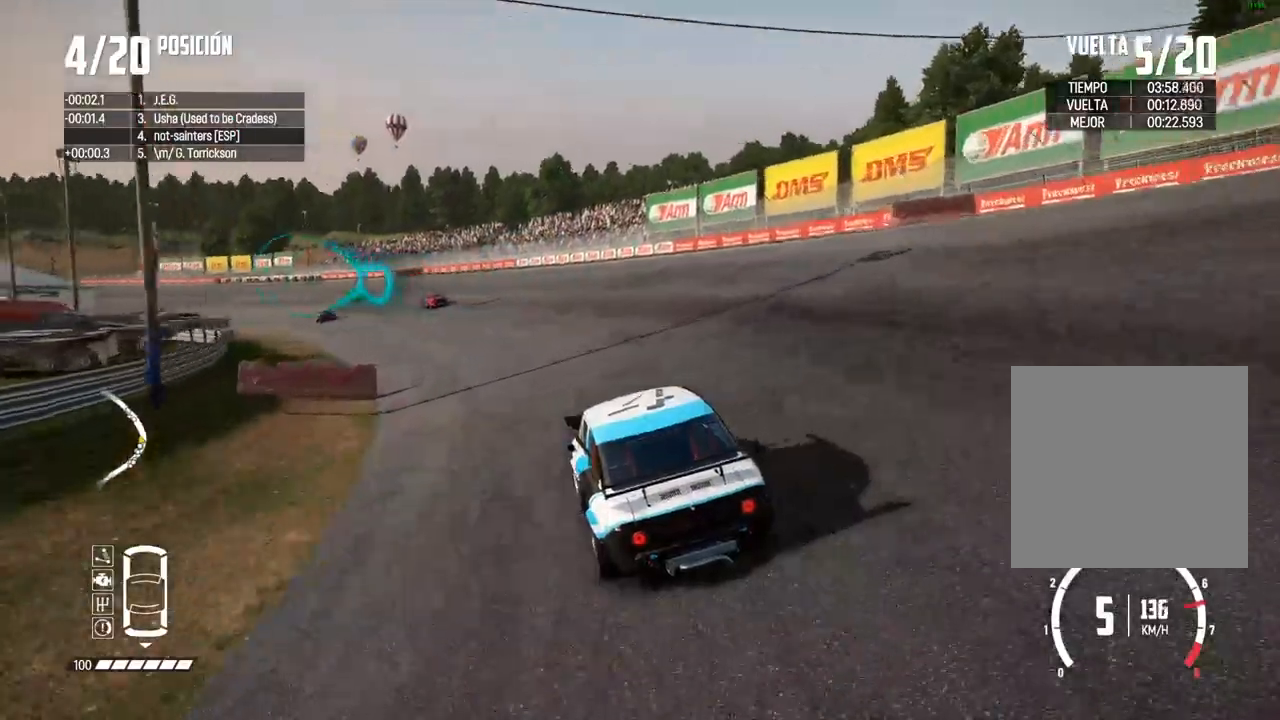
{"buttons": ["R2"], "left_stick": "left", "right_stick": "center", "events": [[167, "left_stick", "left"], [300, "left_stick", "center"], [467, "left_stick", "left"]]}
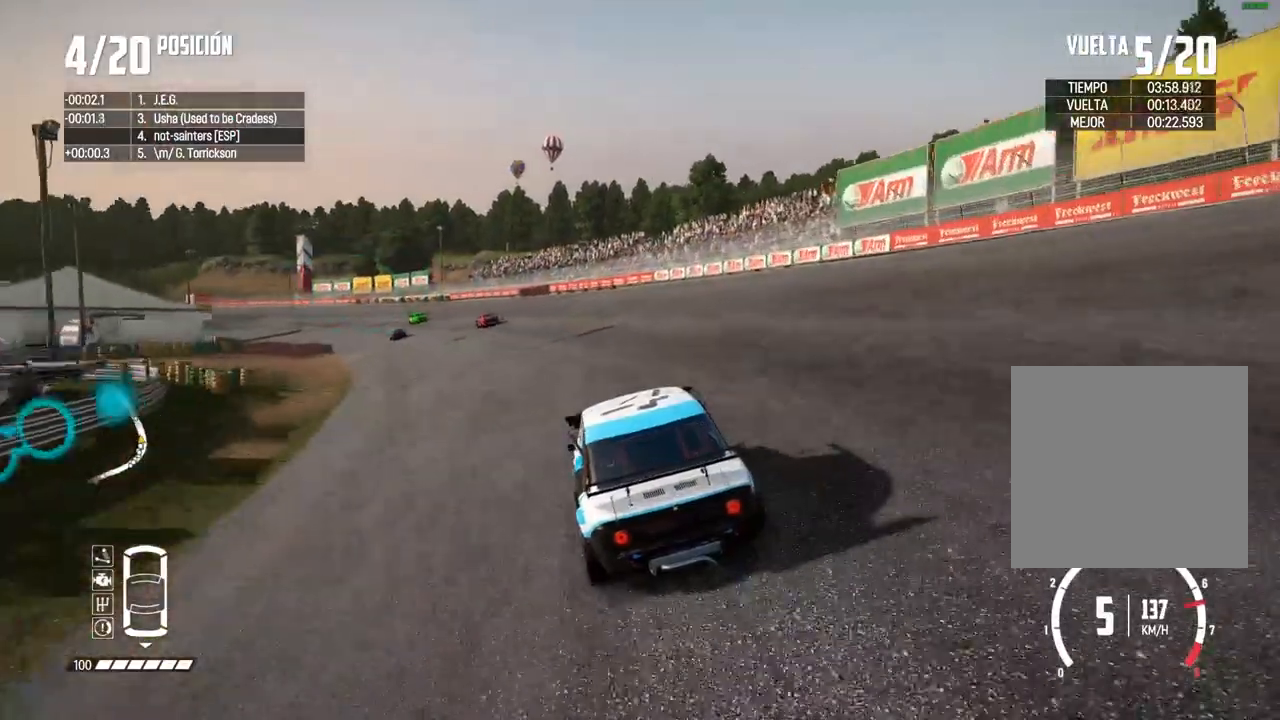
{"buttons": ["R2"], "left_stick": "left", "right_stick": "center", "events": [[100, "left_stick", "center"], [183, "left_stick", "left"], [333, "left_stick", "center"], [383, "left_stick", "left"]]}
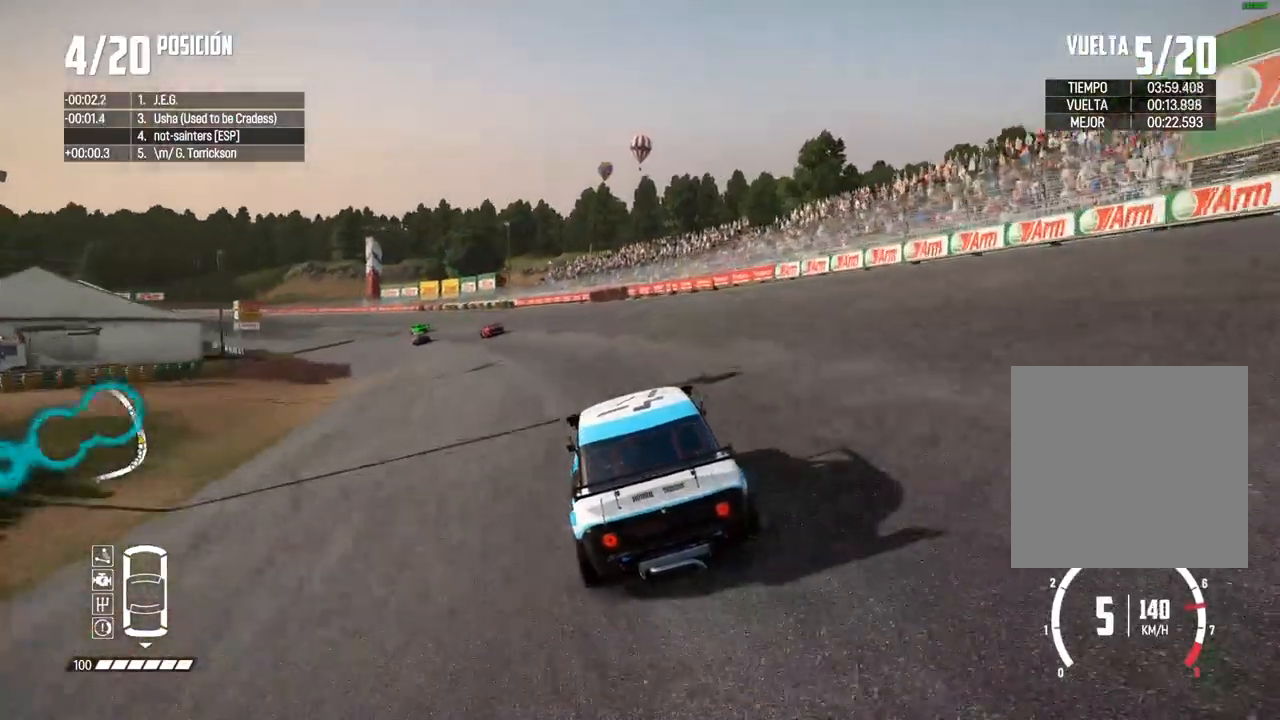
{"buttons": ["R2"], "left_stick": "center", "right_stick": "center", "events": [[17, "left_stick", "center"], [133, "left_stick", "left"], [250, "left_stick", "center"], [367, "left_stick", "left"], [500, "left_stick", "center"]]}
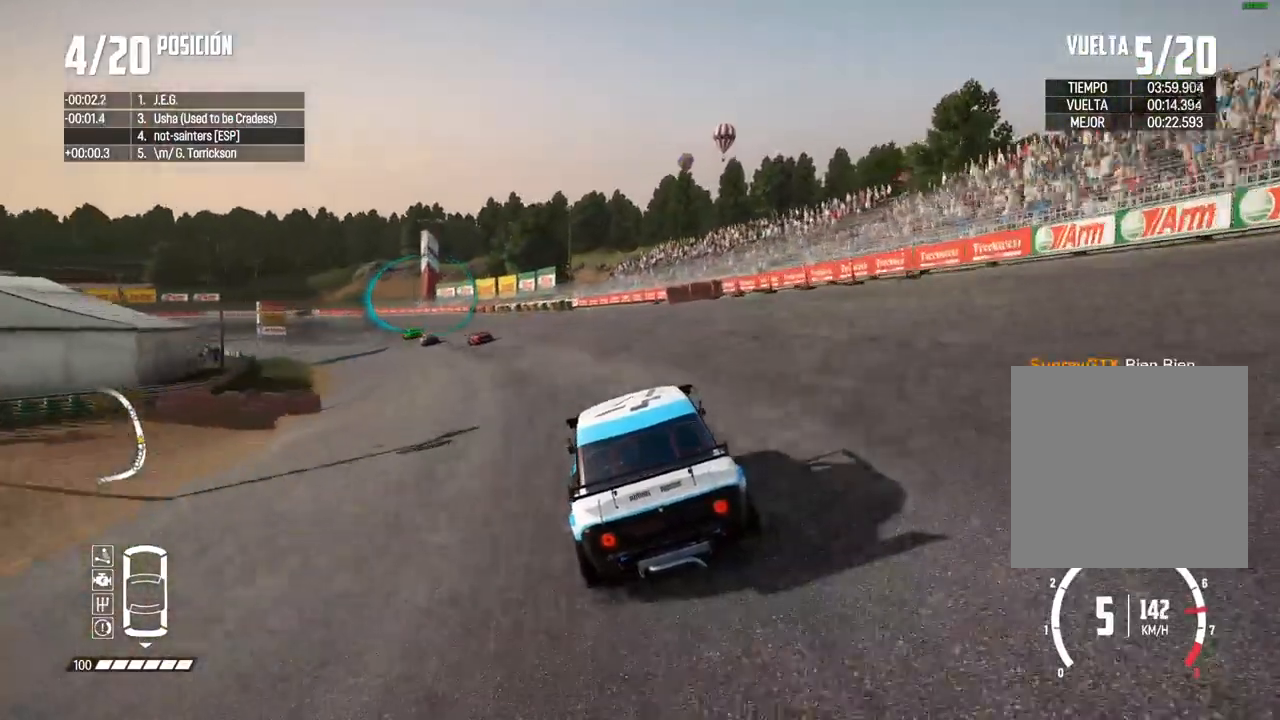
{"buttons": ["R2"], "left_stick": "center", "right_stick": "center", "events": [[67, "left_stick", "left"], [200, "left_stick", "center"], [300, "left_stick", "left"], [467, "left_stick", "center"]]}
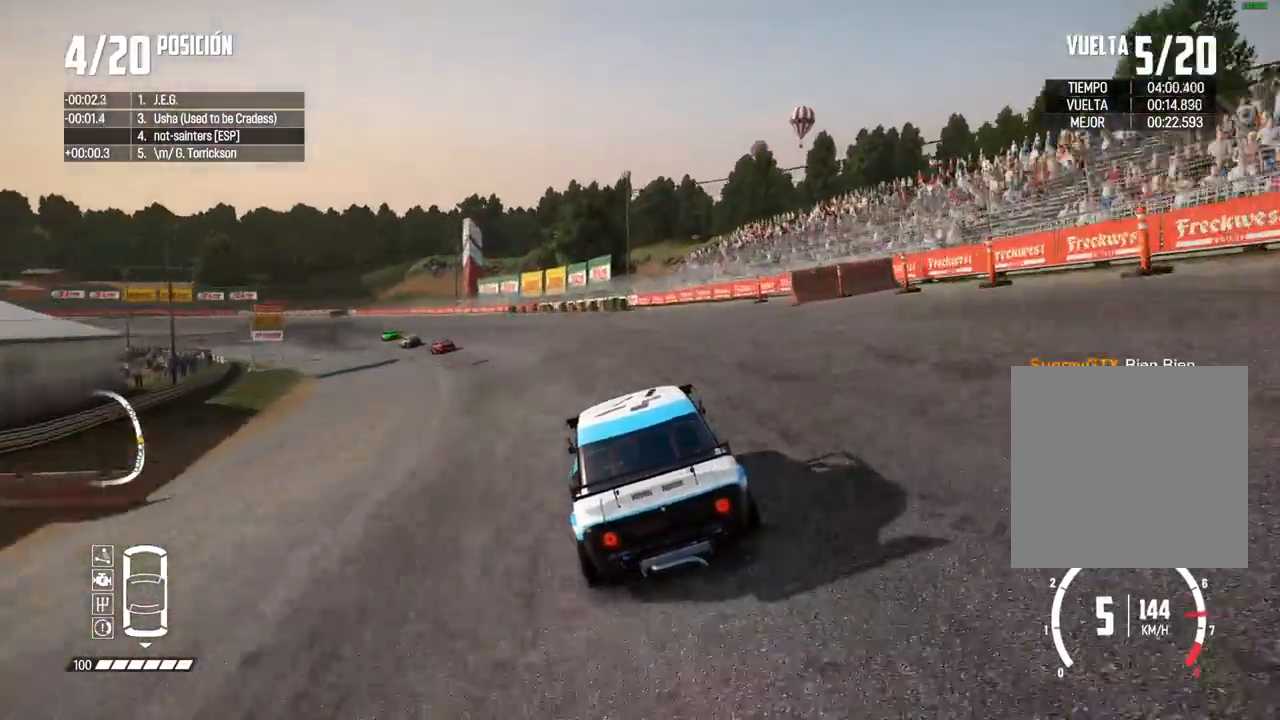
{"buttons": ["R2"], "left_stick": "center", "right_stick": "center", "events": [[50, "left_stick", "left"], [200, "left_stick", "center"], [283, "left_stick", "left"], [433, "left_stick", "center"]]}
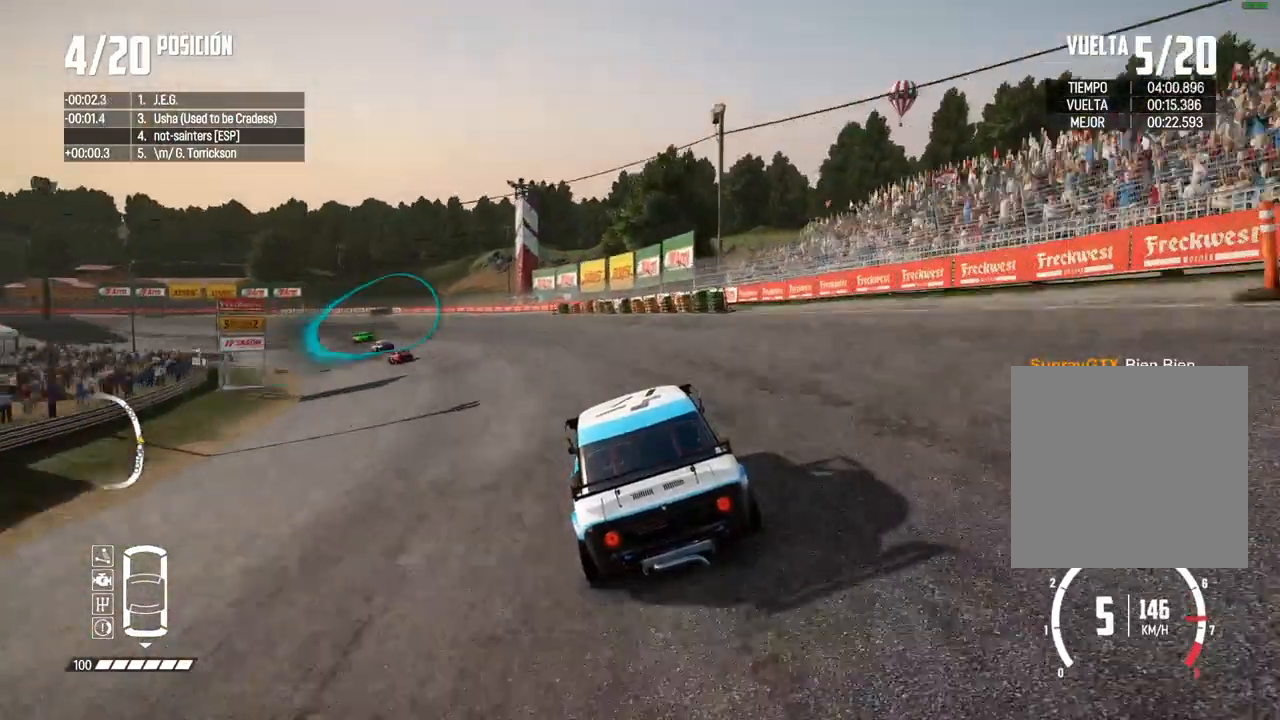
{"buttons": ["R2"], "left_stick": "left", "right_stick": "center", "events": [[17, "left_stick", "left"], [283, "left_stick", "center"], [383, "left_stick", "left"]]}
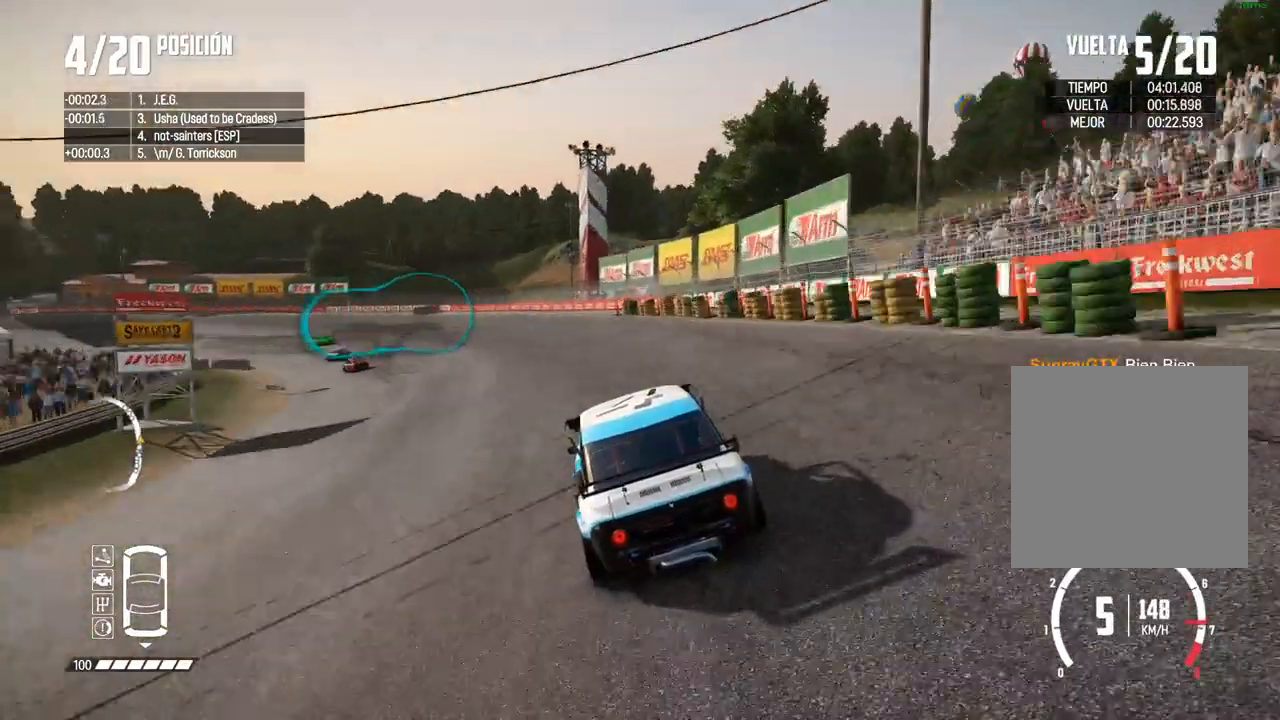
{"buttons": ["A", "R2"], "left_stick": "left", "right_stick": "center", "events": [[33, "left_stick", "center"], [100, "left_stick", "left"], [467, "A", "down"]]}
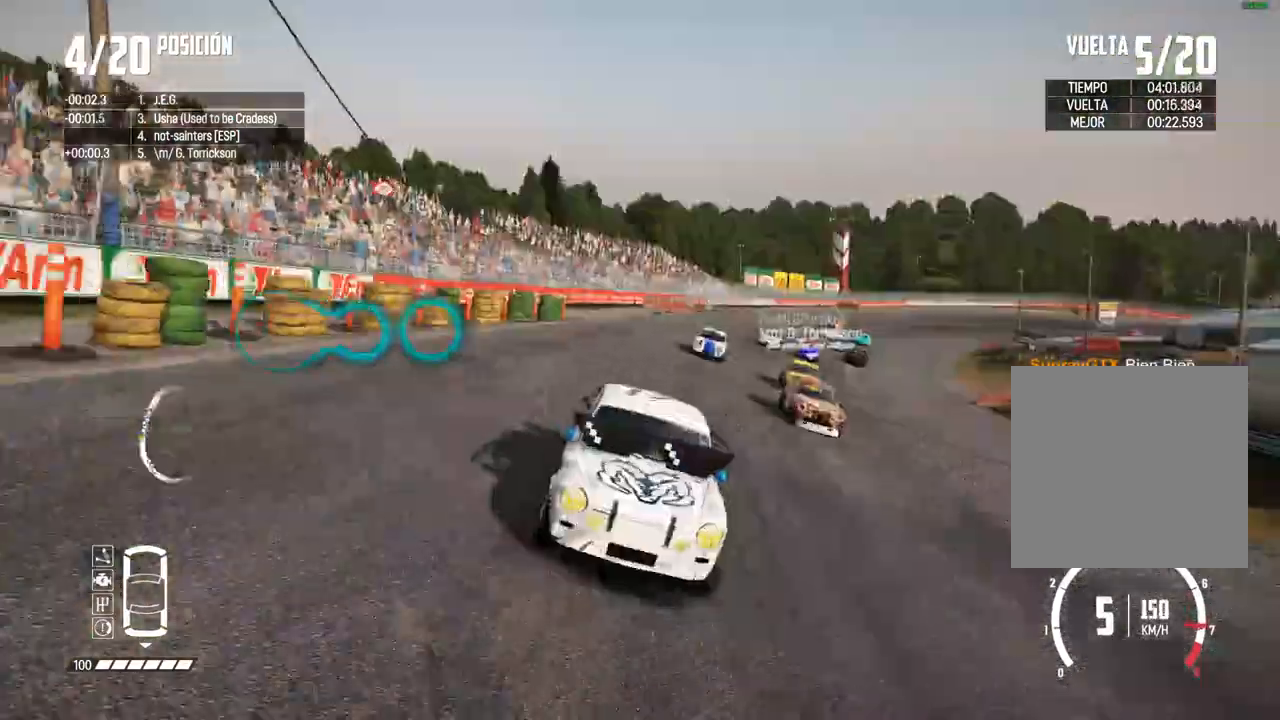
{"buttons": ["R2"], "left_stick": "left", "right_stick": "center", "events": [[83, "A", "up"], [83, "left_stick", "center"], [150, "left_stick", "left"], [300, "left_stick", "center"], [417, "left_stick", "left"]]}
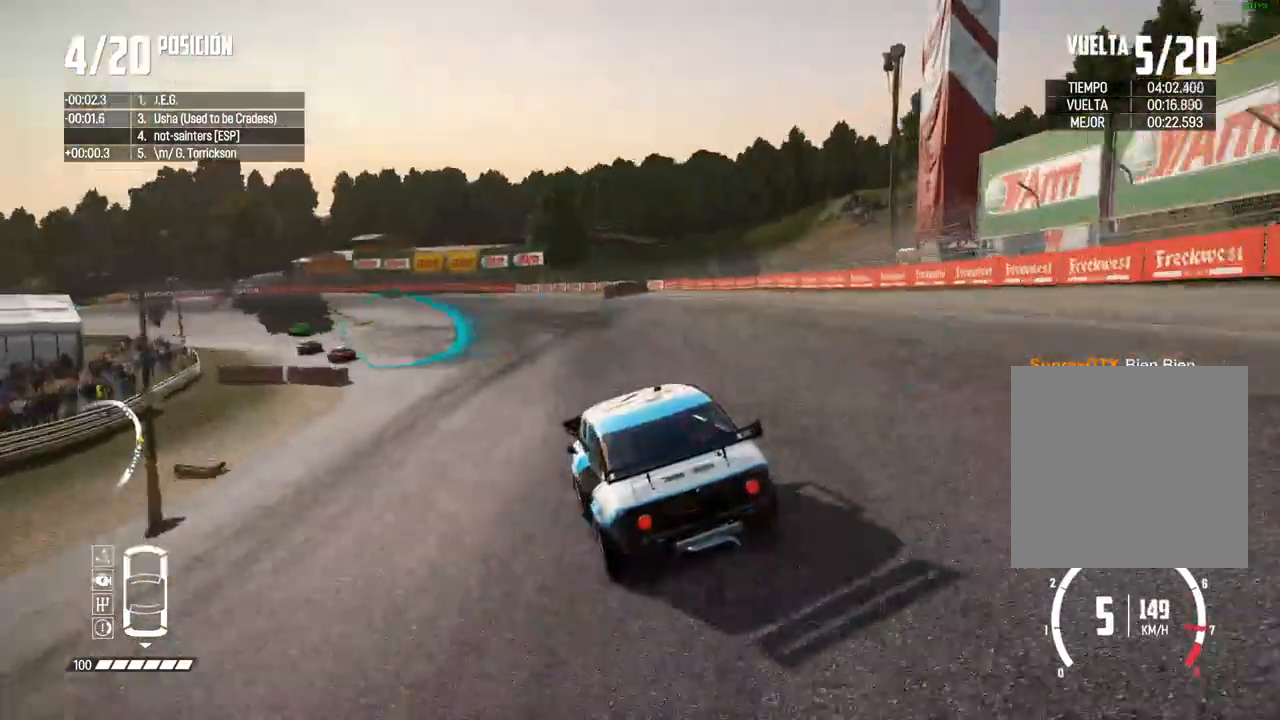
{"buttons": ["R2"], "left_stick": "center", "right_stick": "center", "events": [[50, "left_stick", "center"]]}
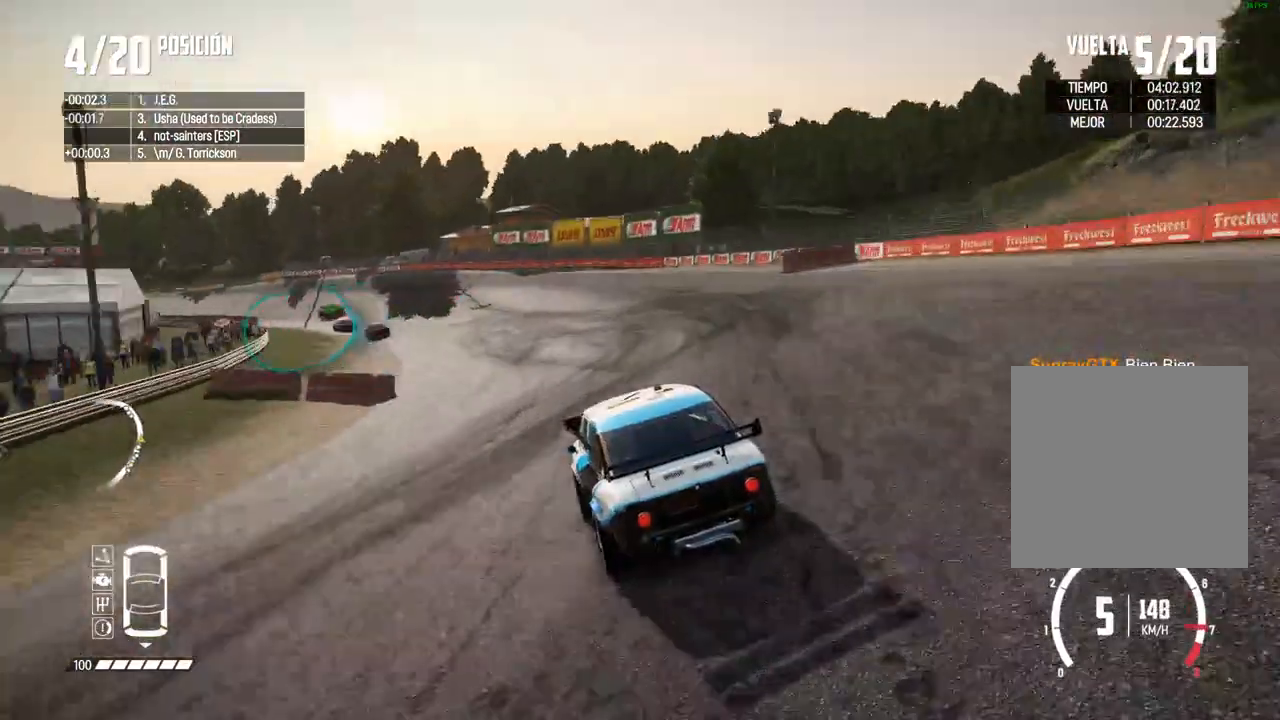
{"buttons": ["R2"], "left_stick": "left", "right_stick": "center", "events": [[117, "left_stick", "left"], [283, "left_stick", "center"], [450, "left_stick", "left"]]}
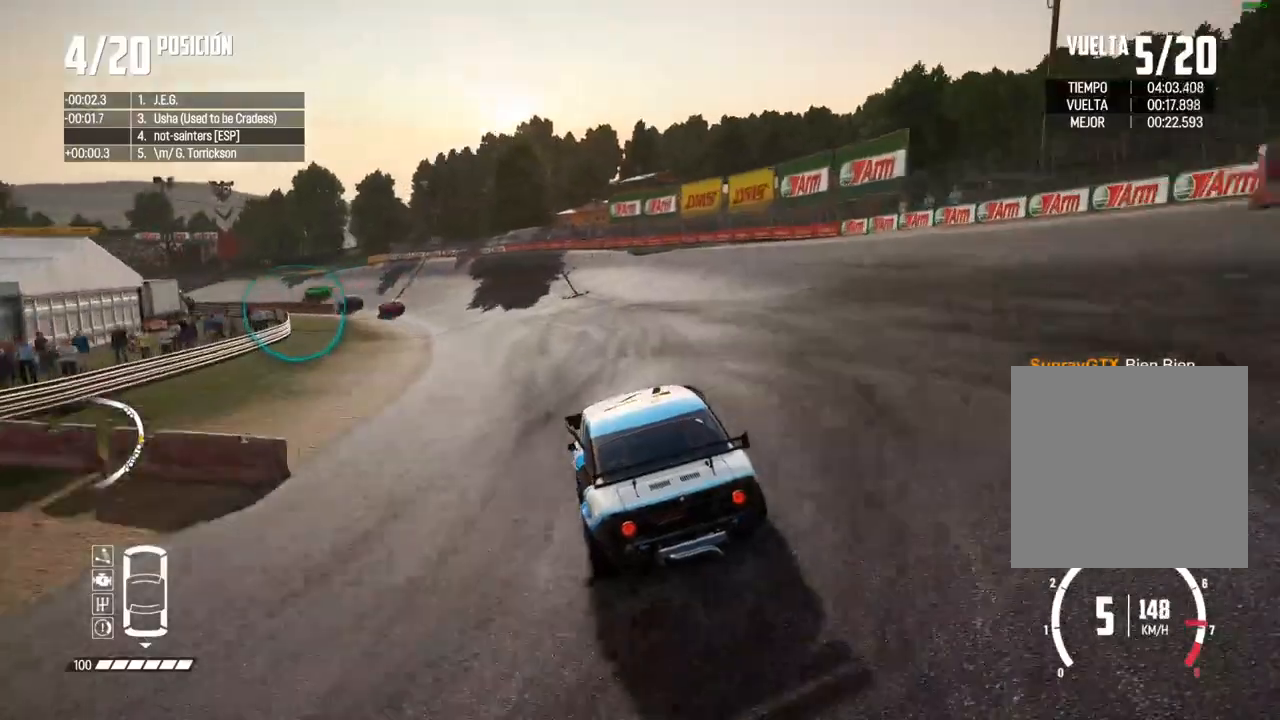
{"buttons": ["R2"], "left_stick": "left", "right_stick": "center", "events": [[133, "left_stick", "center"], [200, "left_stick", "left"]]}
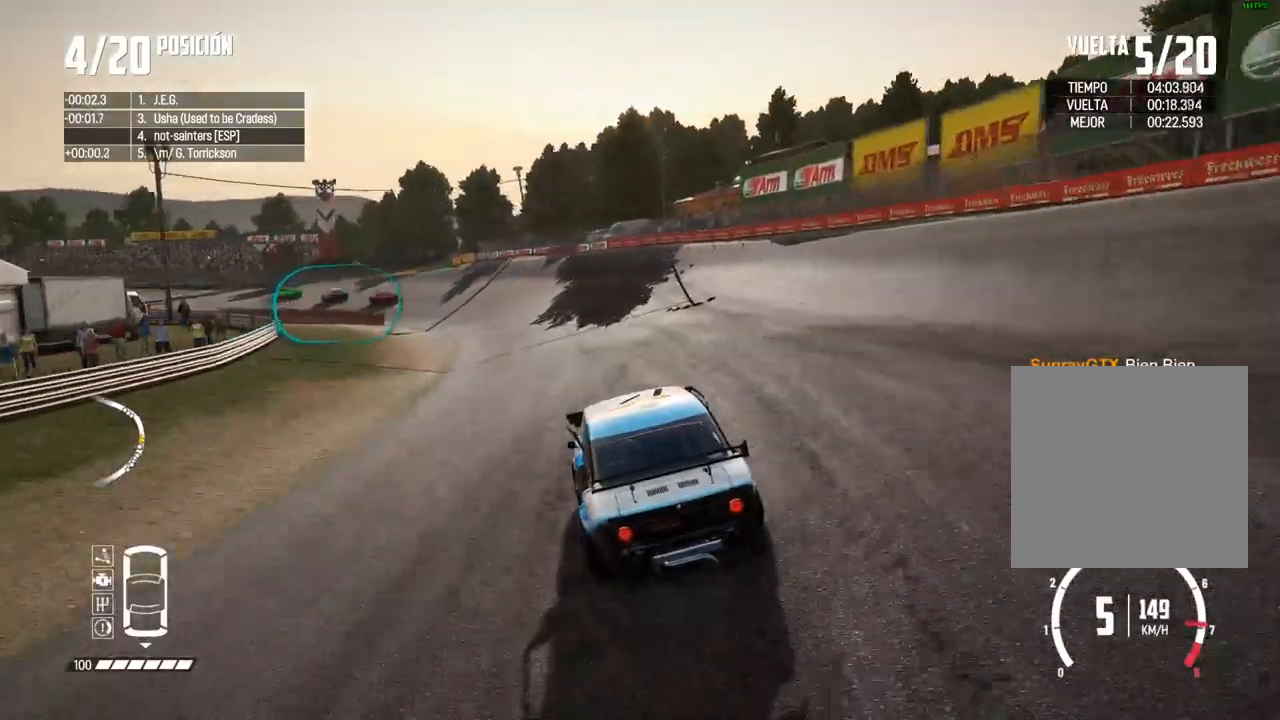
{"buttons": ["R2"], "left_stick": "left", "right_stick": "center", "events": [[33, "left_stick", "center"], [133, "left_stick", "left"], [267, "left_stick", "center"], [483, "left_stick", "left"]]}
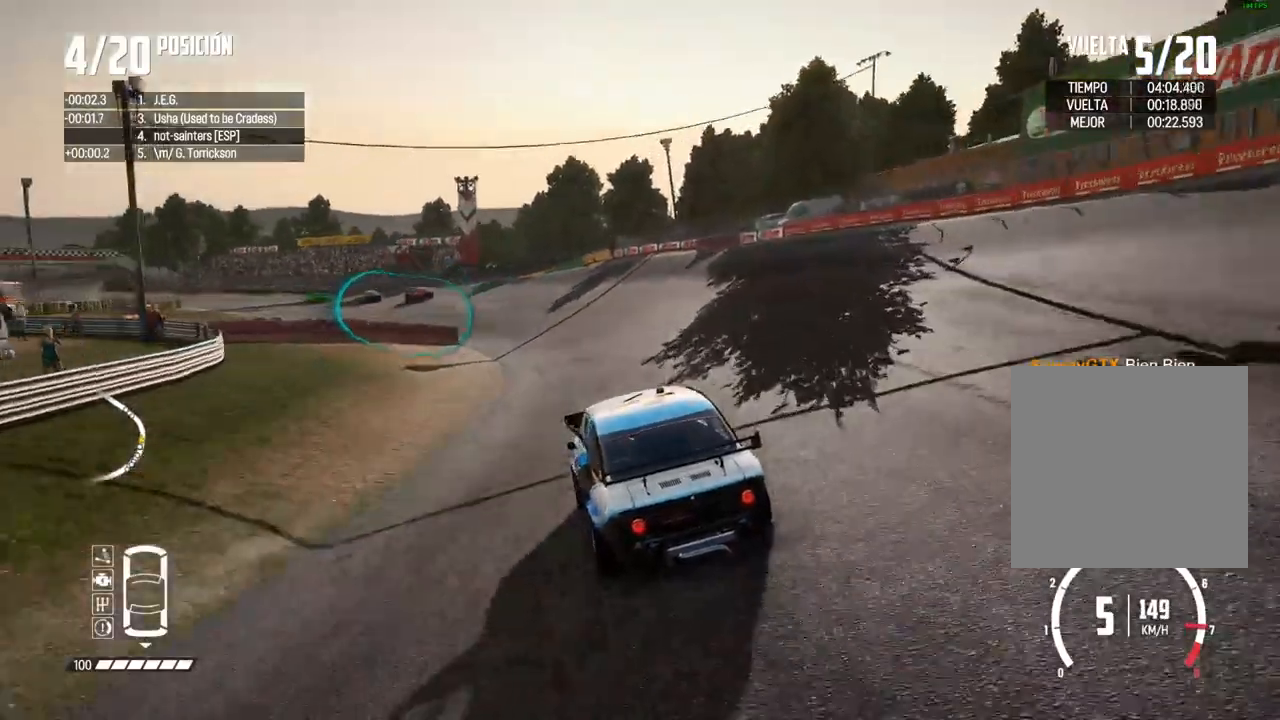
{"buttons": ["R2"], "left_stick": "left", "right_stick": "center", "events": [[133, "left_stick", "center"], [217, "left_stick", "left"], [383, "left_stick", "center"], [483, "left_stick", "left"]]}
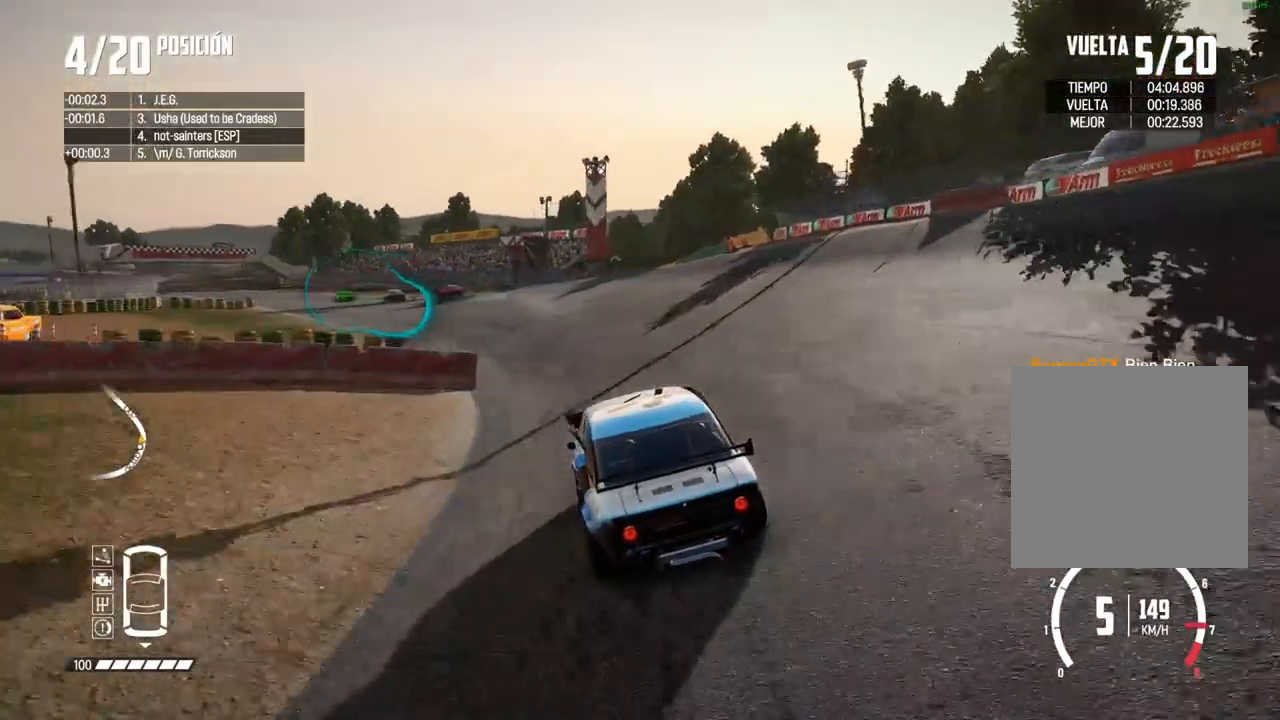
{"buttons": ["R2"], "left_stick": "left", "right_stick": "center", "events": [[117, "left_stick", "center"], [183, "left_stick", "left"], [383, "left_stick", "center"], [433, "left_stick", "left"]]}
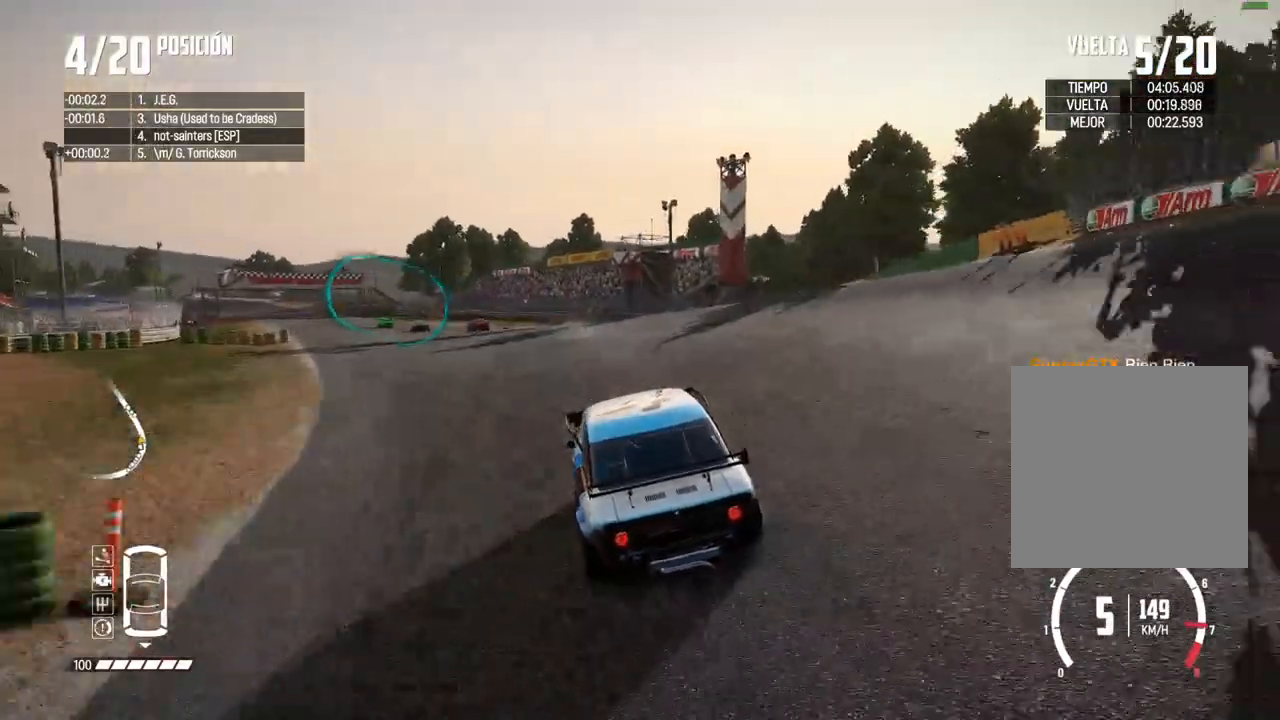
{"buttons": ["R2"], "left_stick": "center", "right_stick": "center", "events": [[83, "left_stick", "center"], [167, "left_stick", "left"], [300, "left_stick", "center"]]}
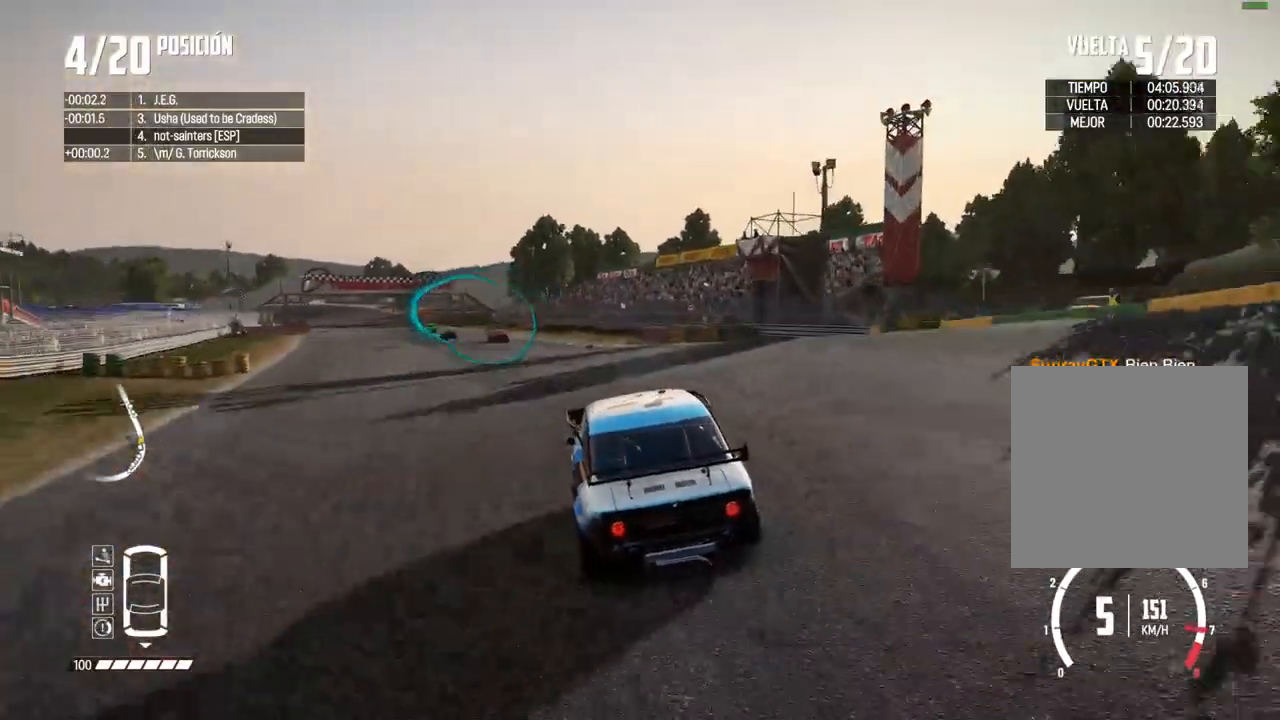
{"buttons": ["R2"], "left_stick": "center", "right_stick": "center", "events": [[67, "left_stick", "left"], [183, "left_stick", "center"], [250, "left_stick", "left"], [467, "left_stick", "center"]]}
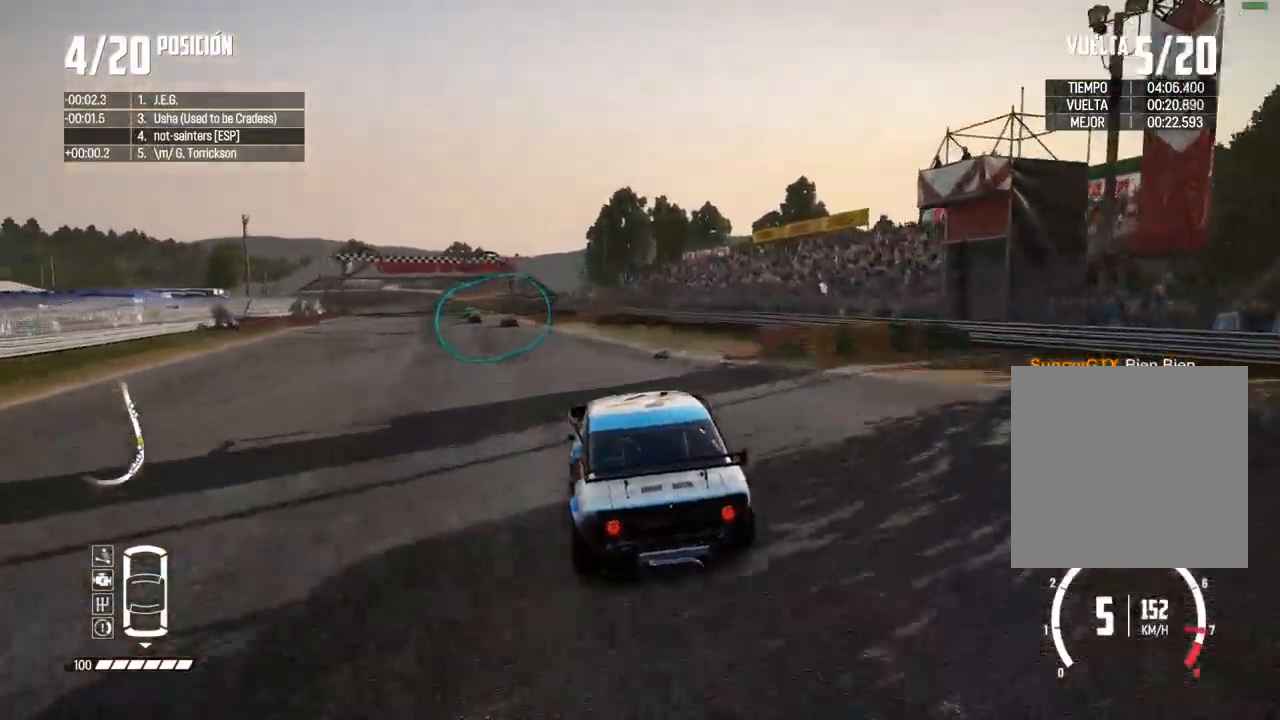
{"buttons": ["R2"], "left_stick": "center", "right_stick": "center", "events": [[50, "left_stick", "left"], [167, "left_stick", "center"]]}
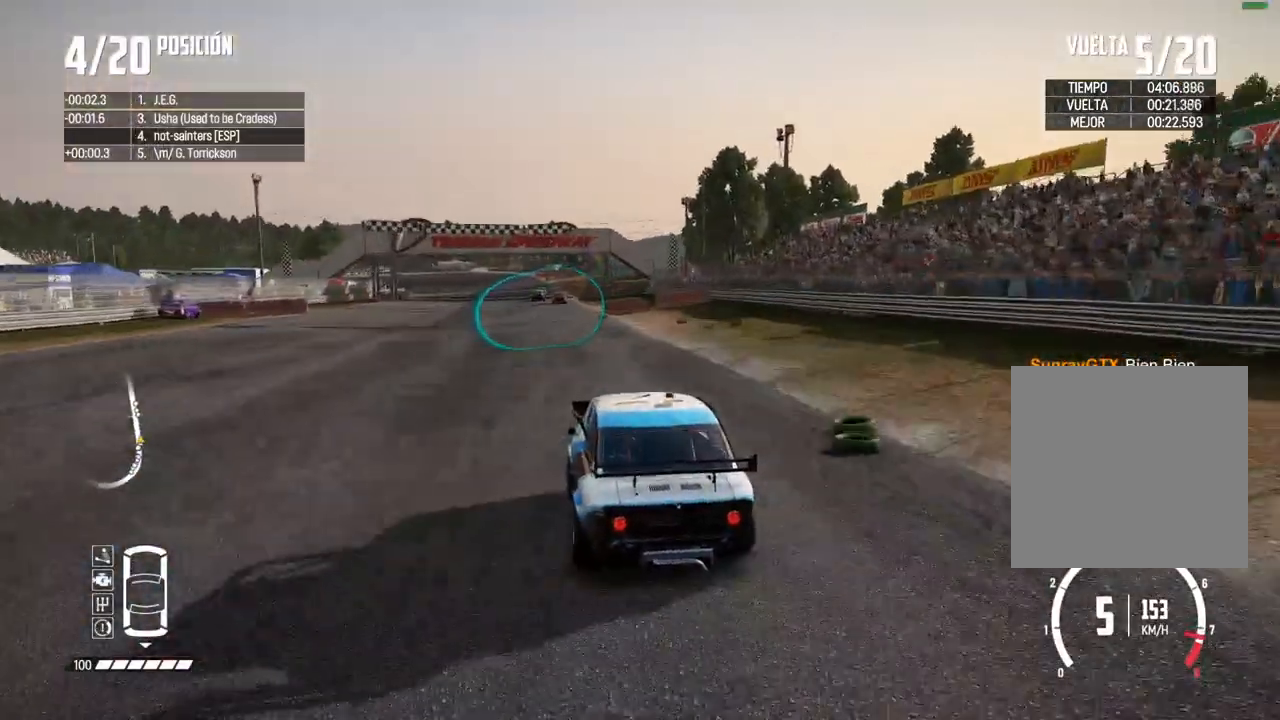
{"buttons": ["R2"], "left_stick": "right", "right_stick": "center", "events": [[50, "left_stick", "left"], [200, "left_stick", "center"], [367, "left_stick", "right"]]}
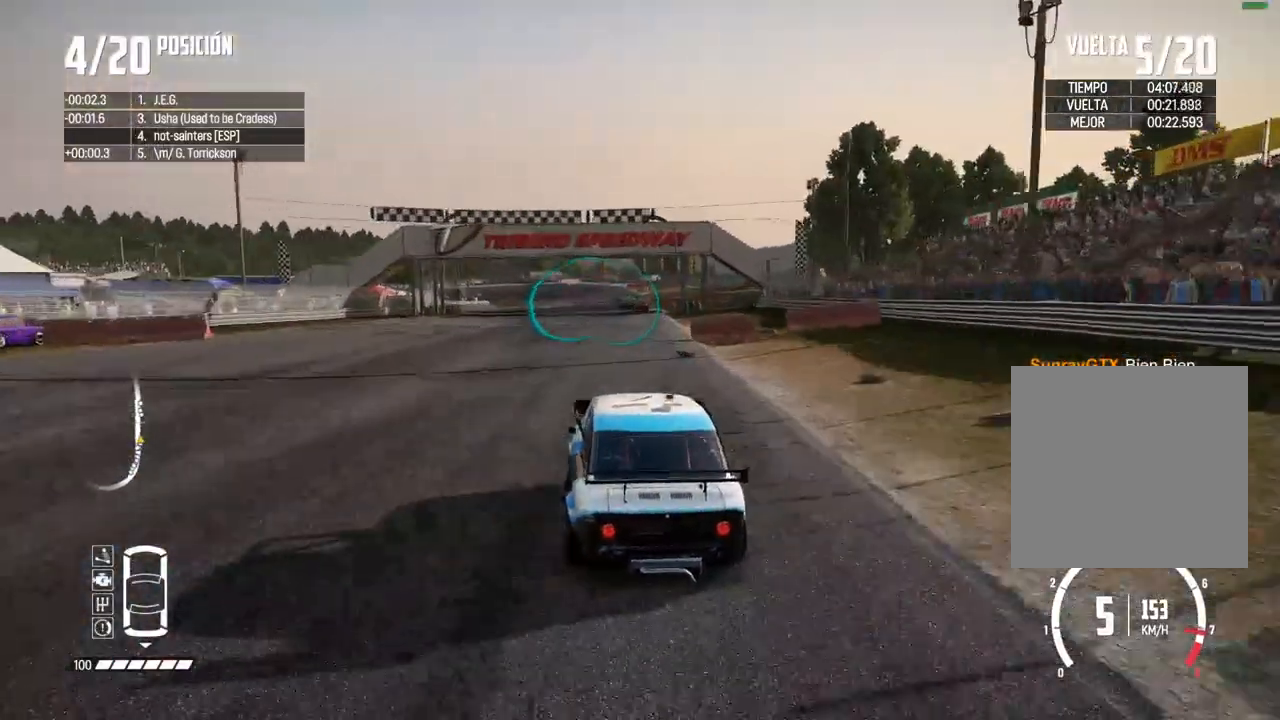
{"buttons": ["R2"], "left_stick": "center", "right_stick": "center", "events": [[33, "left_stick", "center"], [50, "A", "down"], [200, "A", "up"], [217, "left_stick", "right"], [317, "left_stick", "center"]]}
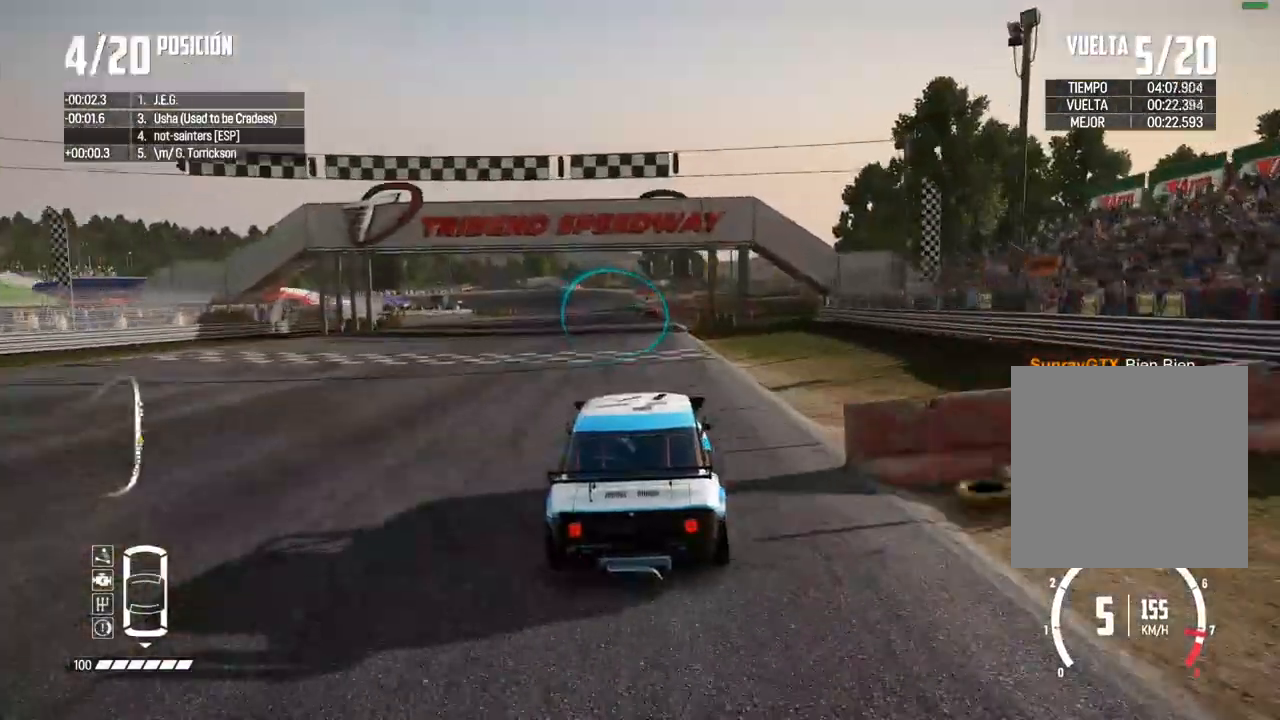
{"buttons": ["R2"], "left_stick": "center", "right_stick": "center", "events": [[317, "left_stick", "left"], [400, "left_stick", "center"]]}
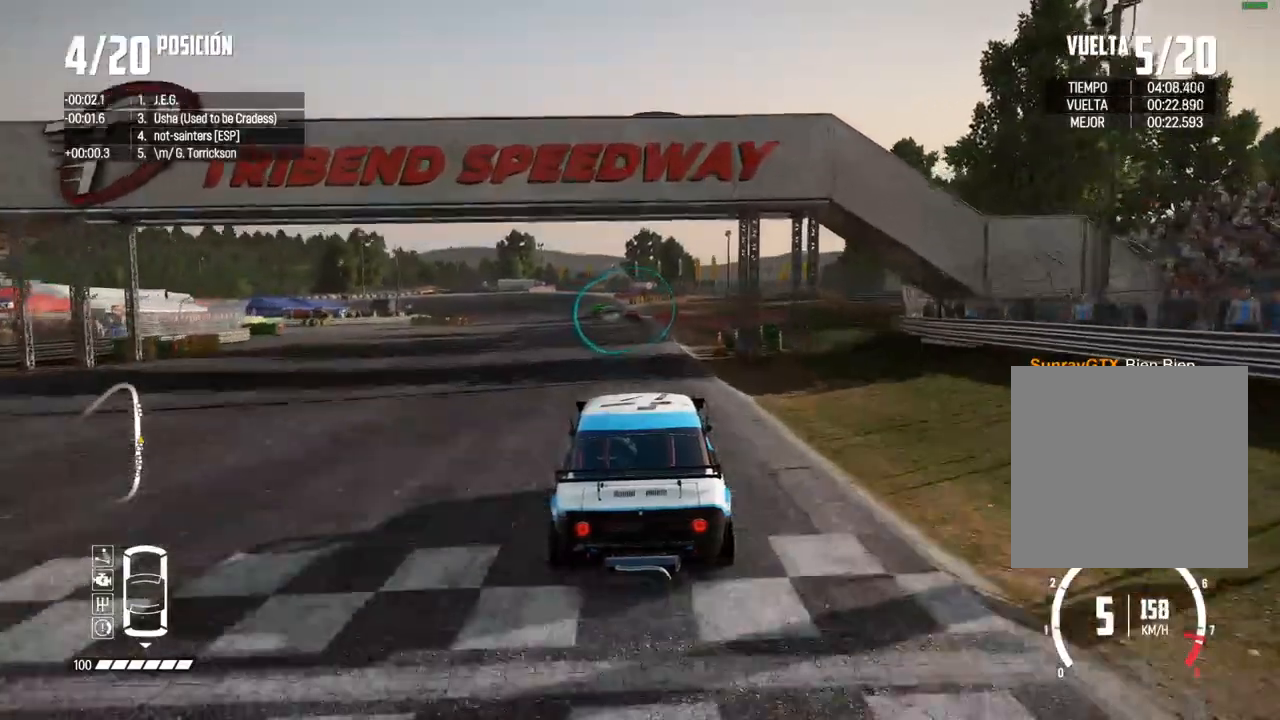
{"buttons": ["R2"], "left_stick": "center", "right_stick": "center", "events": []}
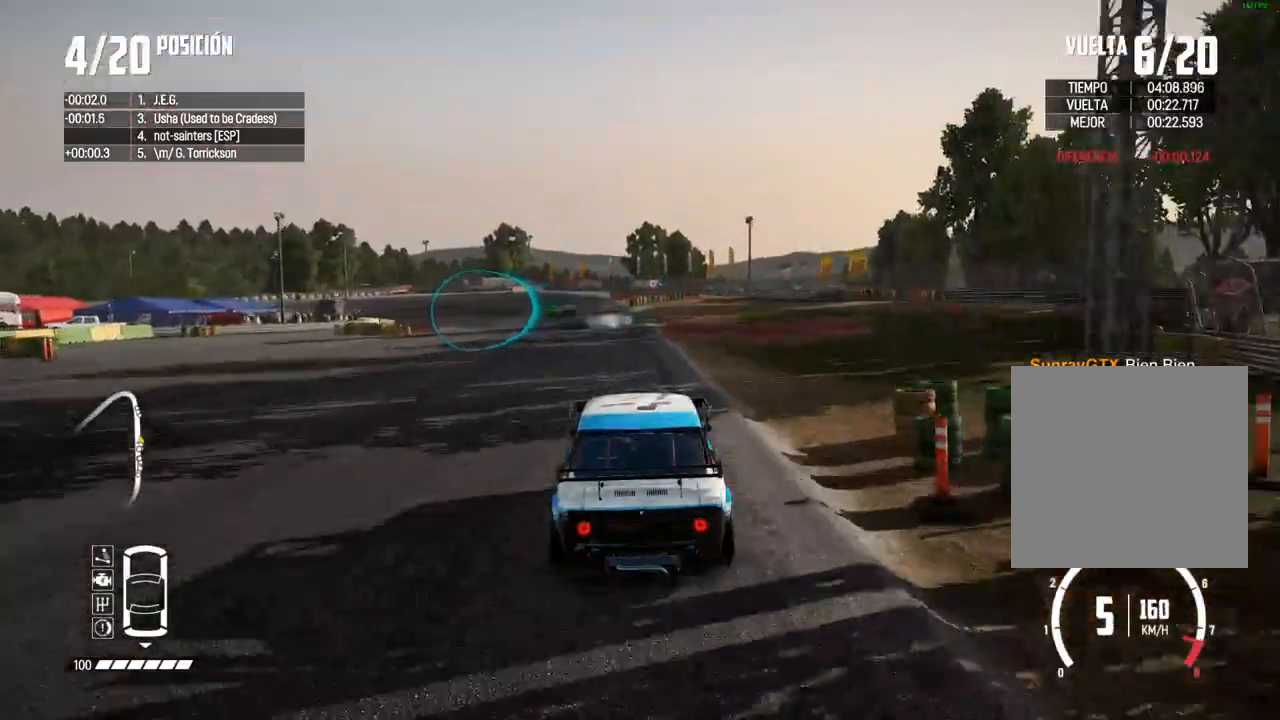
{"buttons": ["R2"], "left_stick": "left", "right_stick": "center", "events": [[150, "left_stick", "left"], [267, "left_stick", "center"], [450, "left_stick", "left"]]}